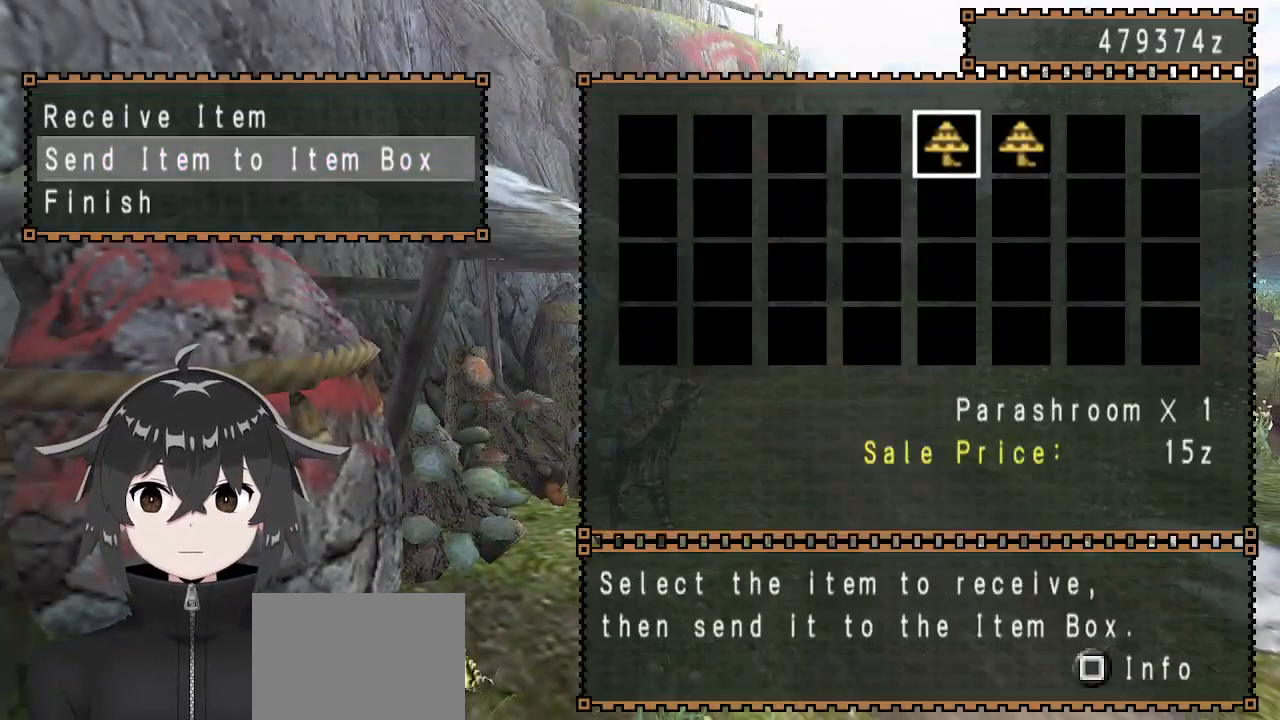
Gameplay with a controller (Xbox layout); each line is a JSON object with the inputs held at the frame after it. "events" lists button and stick changes between this image and that frame as [ms after this image, input, new state], when the widget could be followed in between.
{"buttons": ["B"], "left_stick": "center", "right_stick": "center", "events": [[133, "B", "down"], [267, "B", "up"], [333, "DPAD_RIGHT", "down"], [433, "B", "down"], [433, "DPAD_RIGHT", "up"]]}
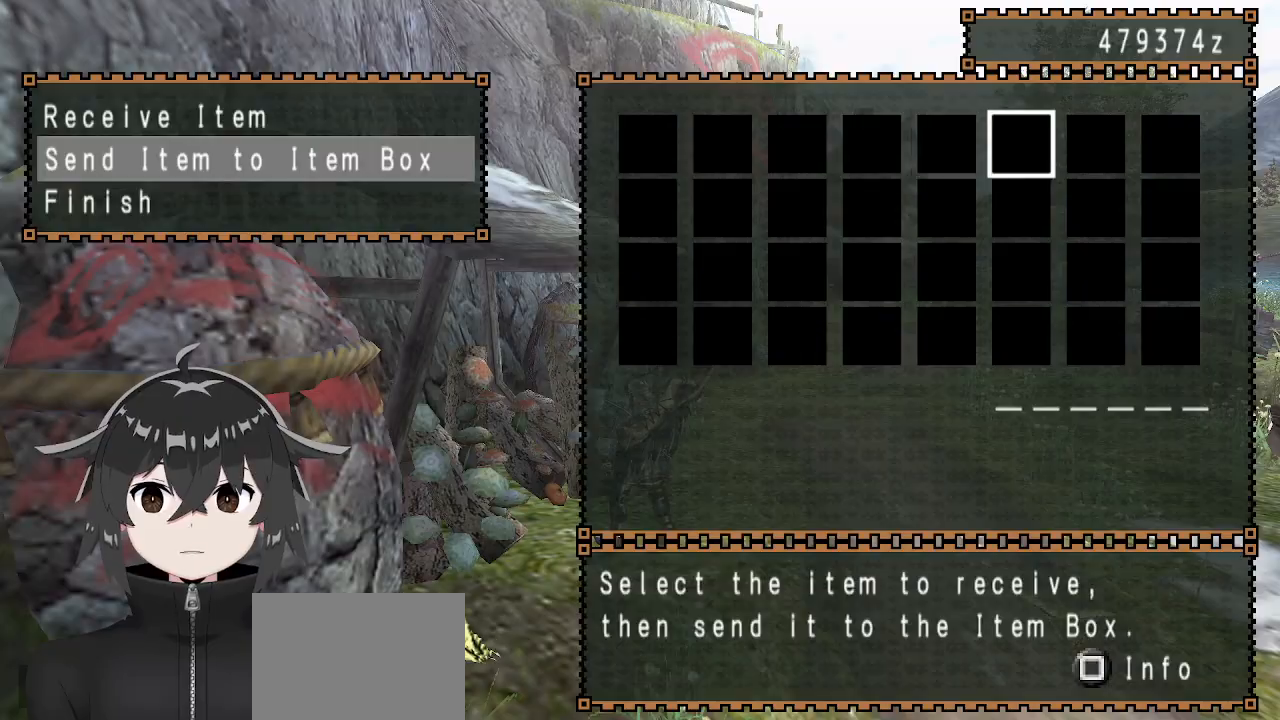
{"buttons": ["R1"], "left_stick": "up-right", "right_stick": "center", "events": [[33, "B", "up"], [133, "A", "down"], [200, "A", "up"], [233, "DPAD_DOWN", "down"], [300, "B", "down"], [367, "DPAD_DOWN", "up"], [400, "B", "up"], [500, "R1", "down"], [500, "left_stick", "up-right"]]}
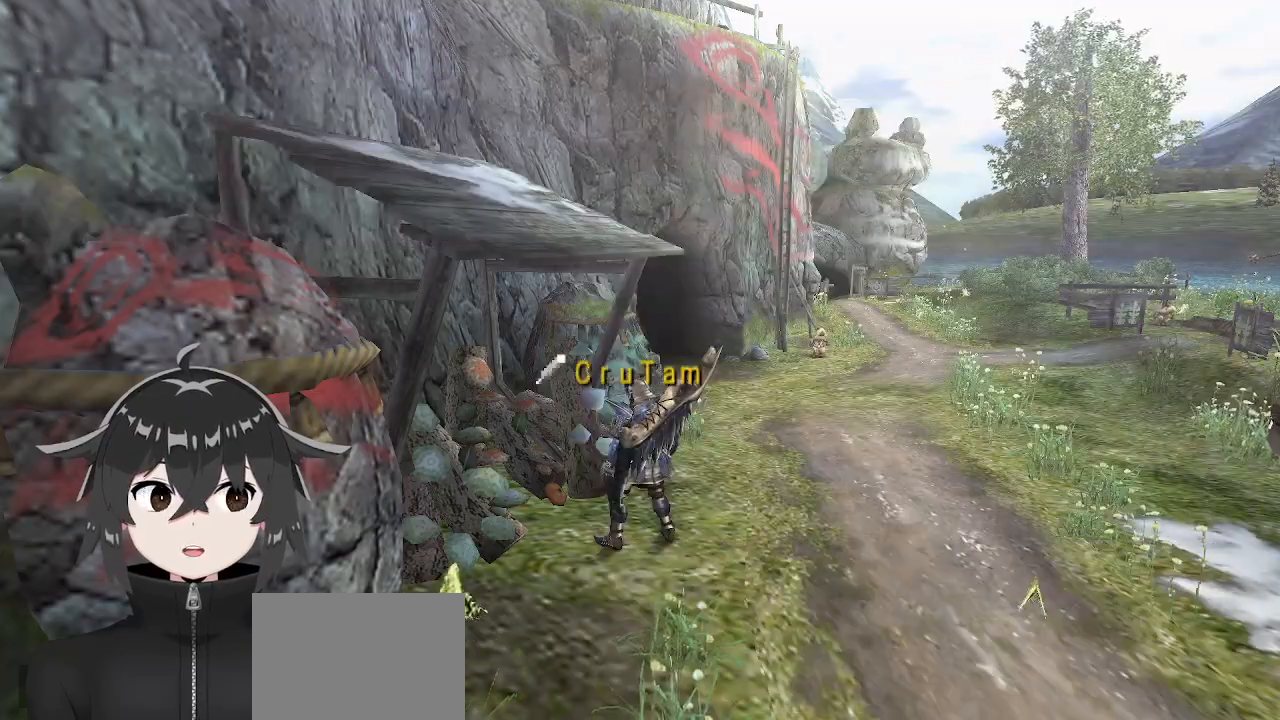
{"buttons": ["R1"], "left_stick": "up-right", "right_stick": "center", "events": [[167, "R2", "down"], [500, "R2", "up"]]}
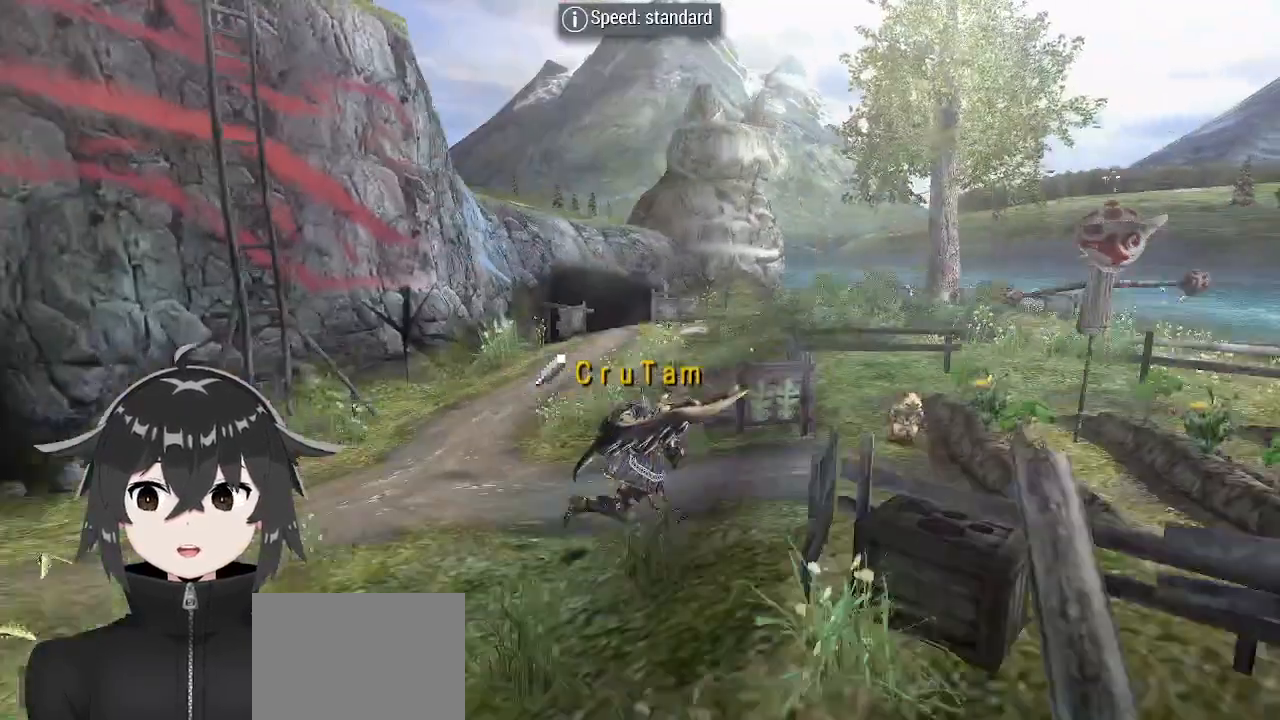
{"buttons": ["R1"], "left_stick": "right", "right_stick": "center", "events": [[500, "left_stick", "right"]]}
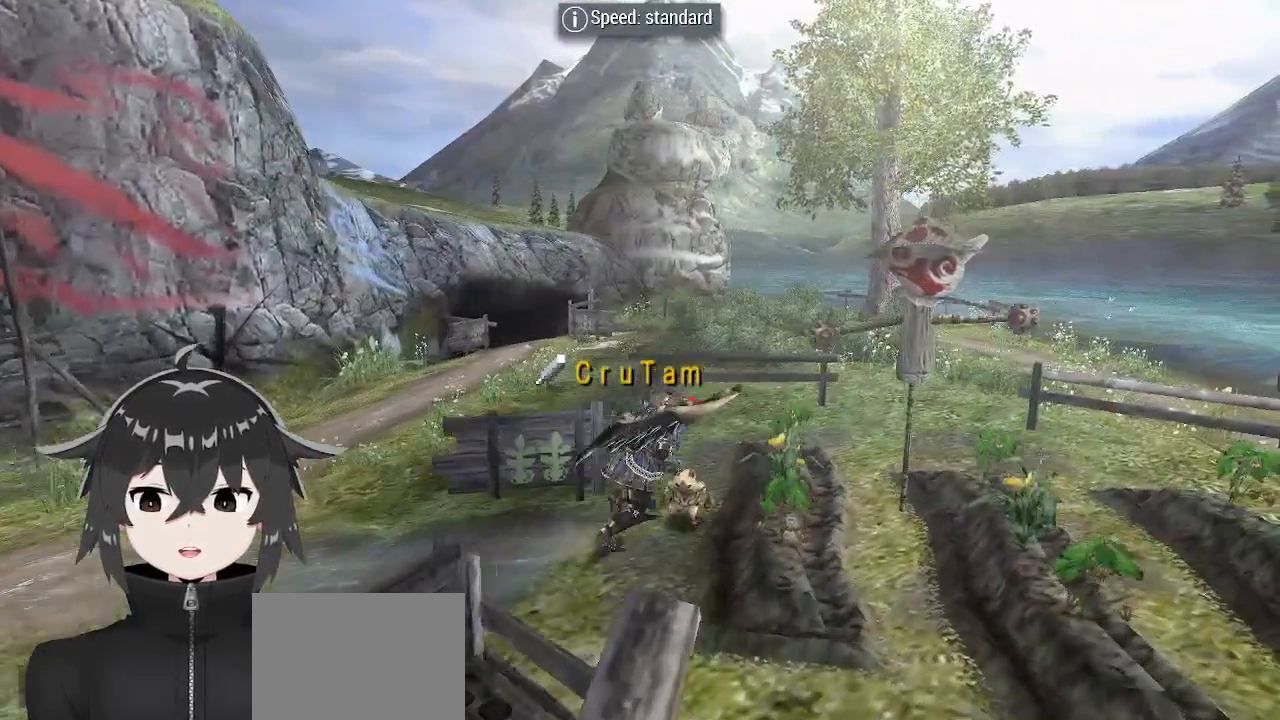
{"buttons": ["R2"], "left_stick": "center", "right_stick": "center", "events": [[133, "X", "down"], [167, "left_stick", "center"], [267, "X", "up"], [300, "X", "down"], [367, "X", "up"], [500, "R1", "up"], [500, "R2", "down"]]}
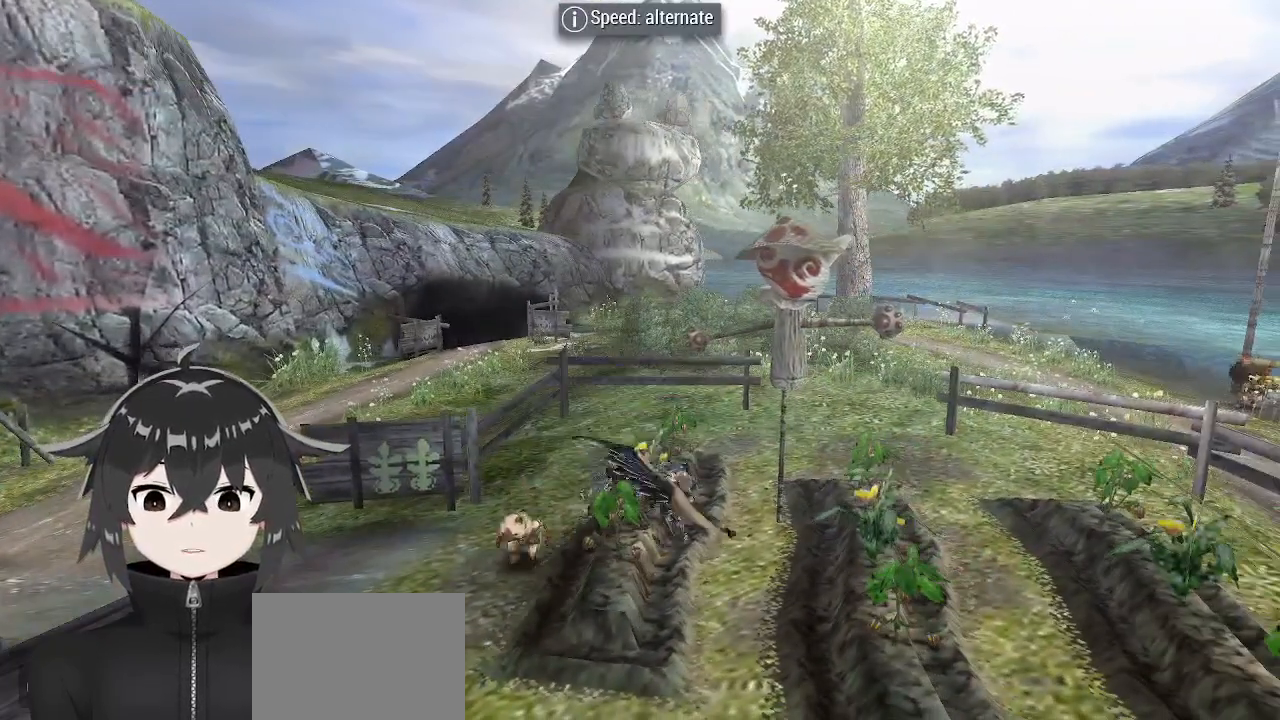
{"buttons": [], "left_stick": "center", "right_stick": "center", "events": [[500, "R2", "up"]]}
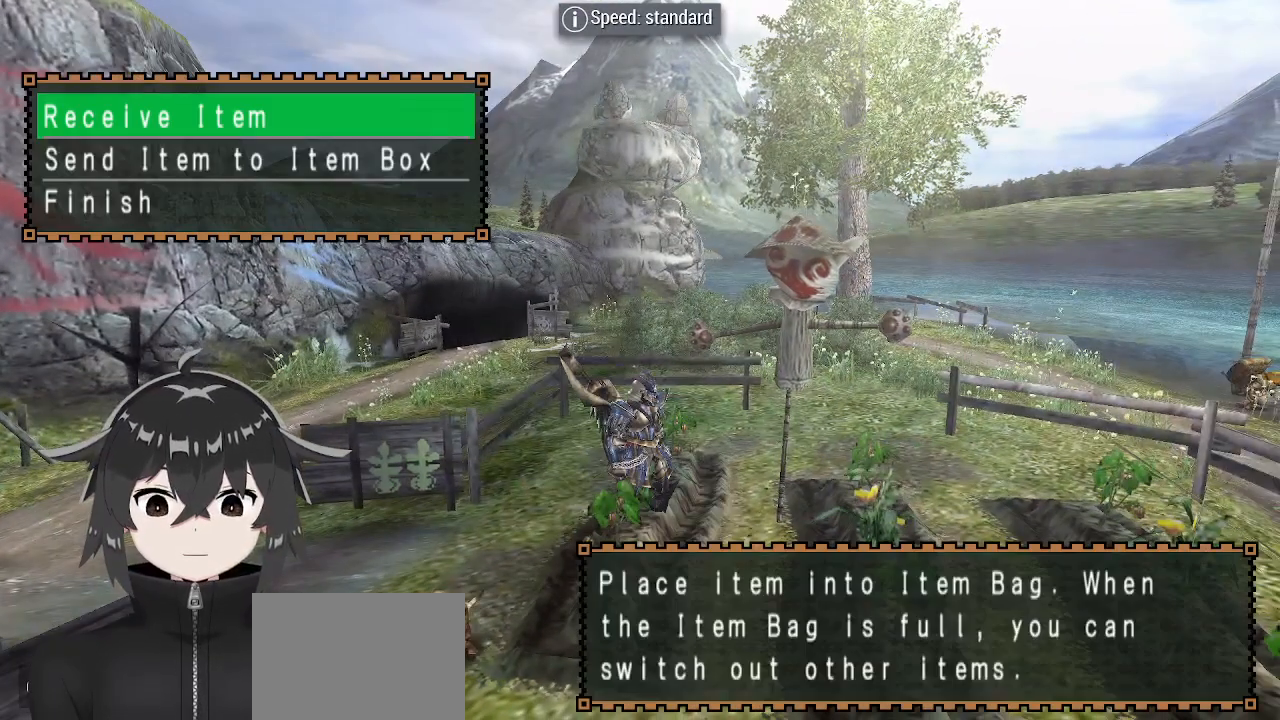
{"buttons": ["DPAD_RIGHT"], "left_stick": "center", "right_stick": "center", "events": [[133, "DPAD_DOWN", "down"], [233, "B", "down"], [267, "DPAD_DOWN", "up"], [300, "B", "up"], [400, "B", "down"], [467, "B", "up"], [467, "DPAD_RIGHT", "down"]]}
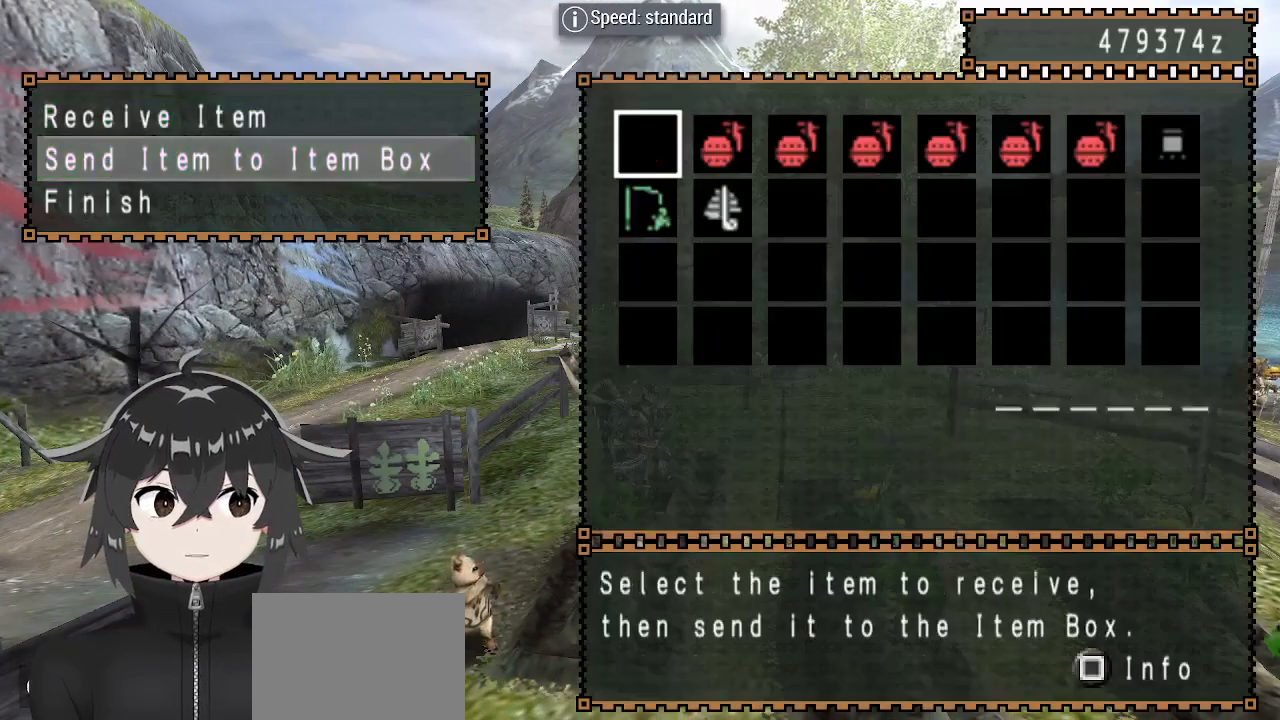
{"buttons": ["B", "DPAD_RIGHT"], "left_stick": "center", "right_stick": "center", "events": [[33, "B", "down"], [33, "DPAD_RIGHT", "up"], [100, "B", "up"], [100, "DPAD_RIGHT", "down"], [167, "B", "down"], [167, "DPAD_RIGHT", "up"], [267, "DPAD_RIGHT", "down"], [300, "DPAD_RIGHT", "up"], [333, "B", "up"], [367, "DPAD_RIGHT", "down"], [400, "B", "down"], [467, "B", "up"], [467, "DPAD_RIGHT", "up"], [500, "B", "down"], [500, "DPAD_RIGHT", "down"]]}
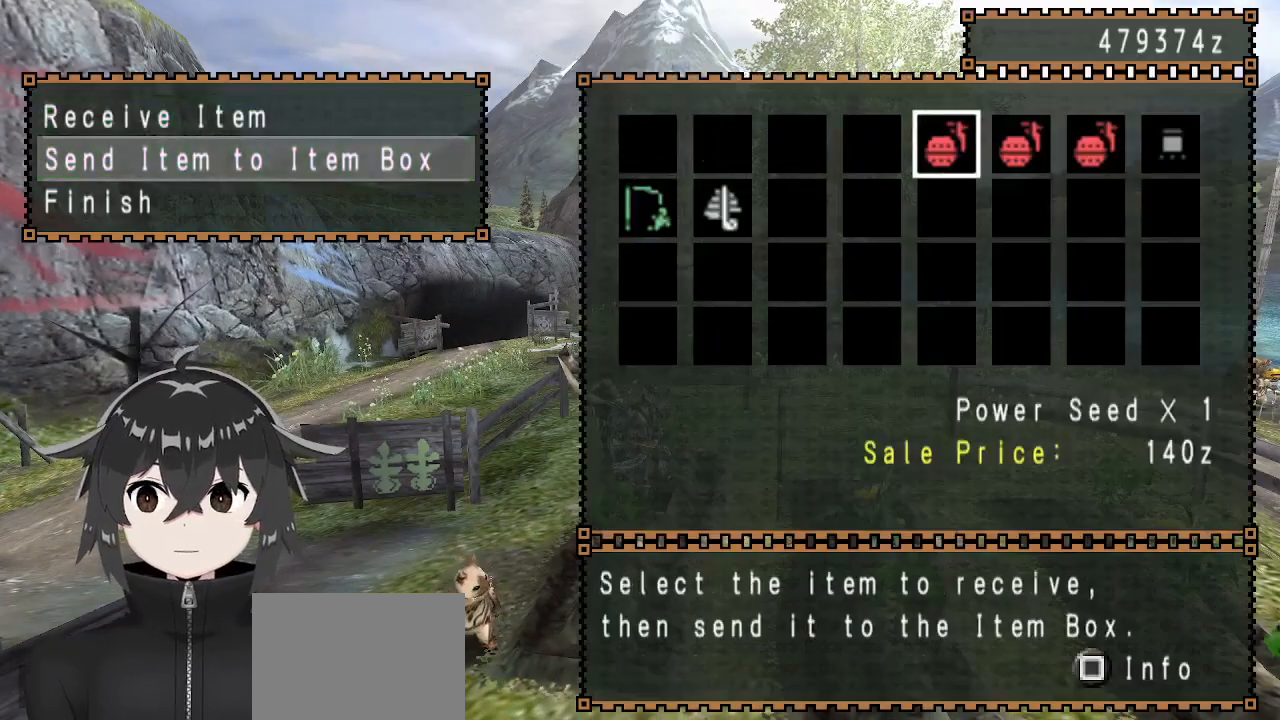
{"buttons": ["DPAD_LEFT"], "left_stick": "center", "right_stick": "center", "events": [[67, "B", "up"], [67, "DPAD_RIGHT", "up"], [133, "B", "down"], [200, "B", "up"], [233, "B", "down"], [267, "DPAD_RIGHT", "down"], [300, "B", "up"], [333, "DPAD_RIGHT", "up"], [367, "B", "down"], [400, "B", "up"], [467, "DPAD_LEFT", "down"]]}
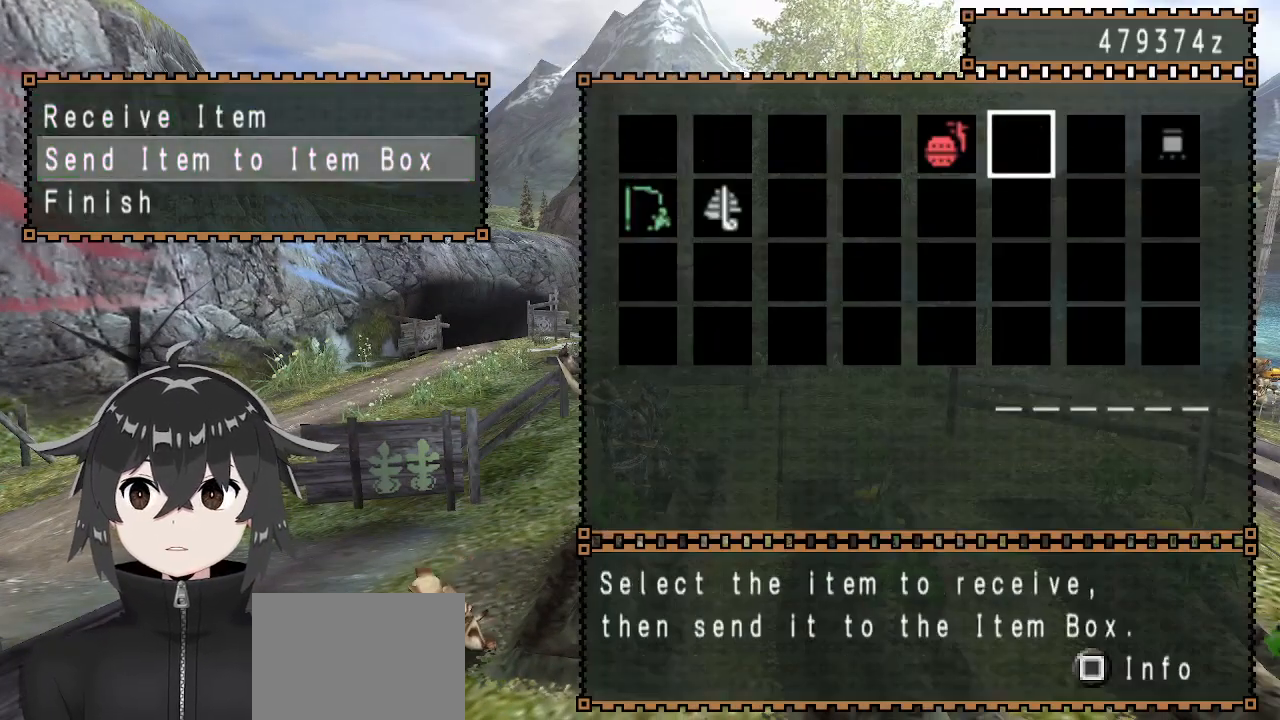
{"buttons": ["DPAD_RIGHT"], "left_stick": "center", "right_stick": "center", "events": [[100, "DPAD_LEFT", "up"], [133, "DPAD_LEFT", "down"], [200, "B", "down"], [200, "DPAD_LEFT", "up"], [333, "B", "up"], [333, "DPAD_RIGHT", "down"], [433, "DPAD_RIGHT", "up"], [500, "DPAD_RIGHT", "down"]]}
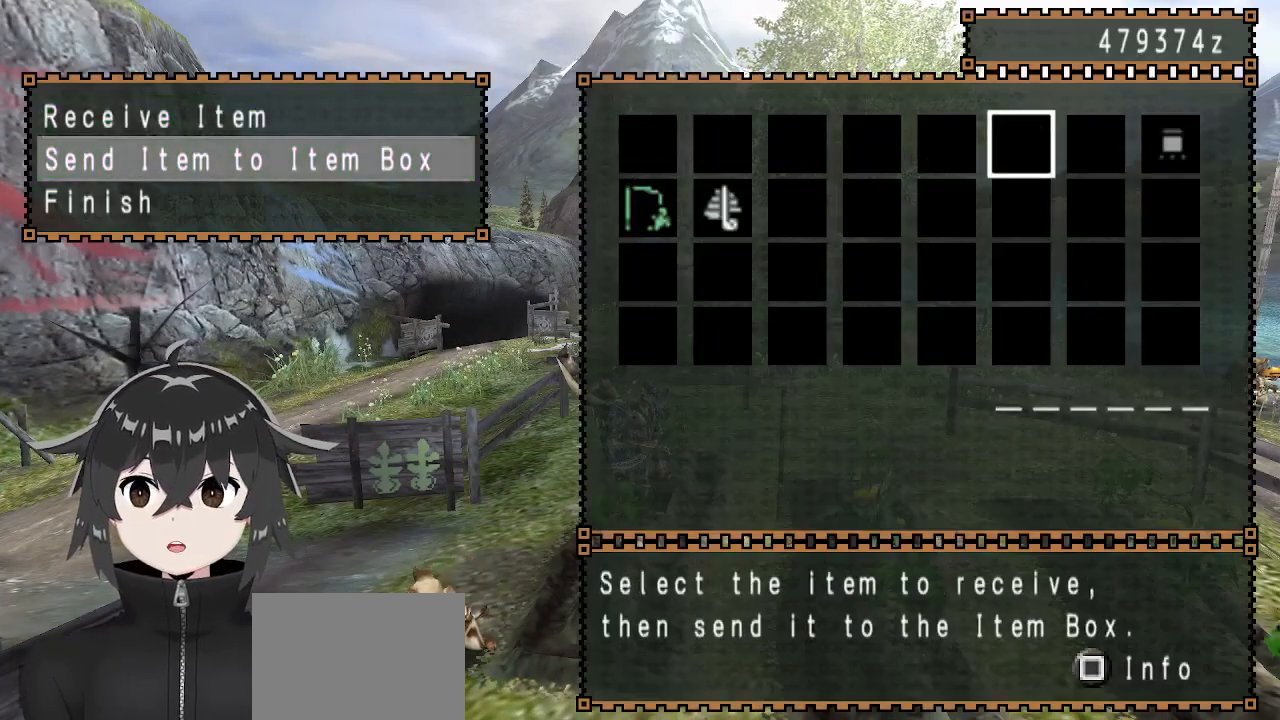
{"buttons": [], "left_stick": "center", "right_stick": "center", "events": [[67, "DPAD_RIGHT", "up"], [133, "DPAD_RIGHT", "down"], [233, "DPAD_RIGHT", "up"], [300, "B", "down"], [333, "B", "up"], [400, "DPAD_RIGHT", "down"], [500, "DPAD_RIGHT", "up"]]}
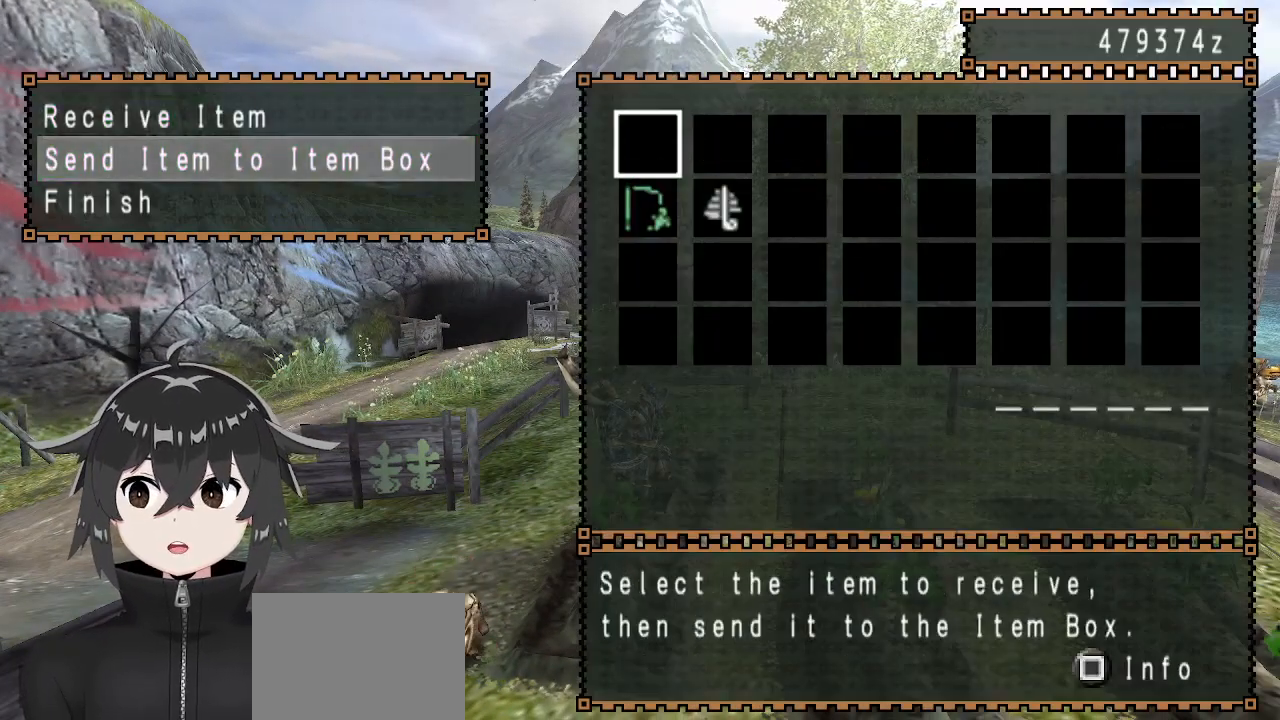
{"buttons": ["B", "DPAD_RIGHT"], "left_stick": "center", "right_stick": "center", "events": [[233, "DPAD_DOWN", "down"], [300, "DPAD_DOWN", "up"], [333, "B", "down"], [400, "B", "up"], [467, "DPAD_RIGHT", "down"], [500, "B", "down"]]}
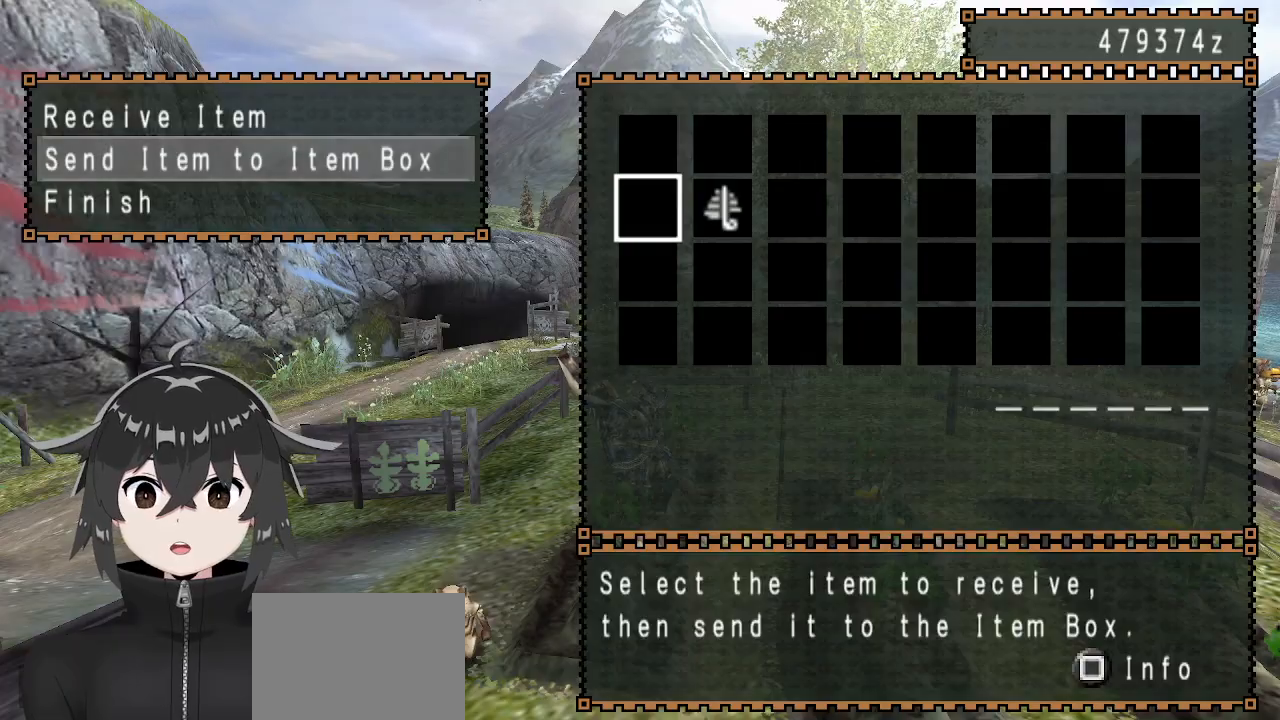
{"buttons": [], "left_stick": "center", "right_stick": "center", "events": [[33, "DPAD_RIGHT", "up"], [67, "B", "up"], [200, "A", "down"], [267, "A", "up"], [300, "DPAD_DOWN", "down"], [367, "B", "down"], [367, "DPAD_DOWN", "up"], [467, "B", "up"]]}
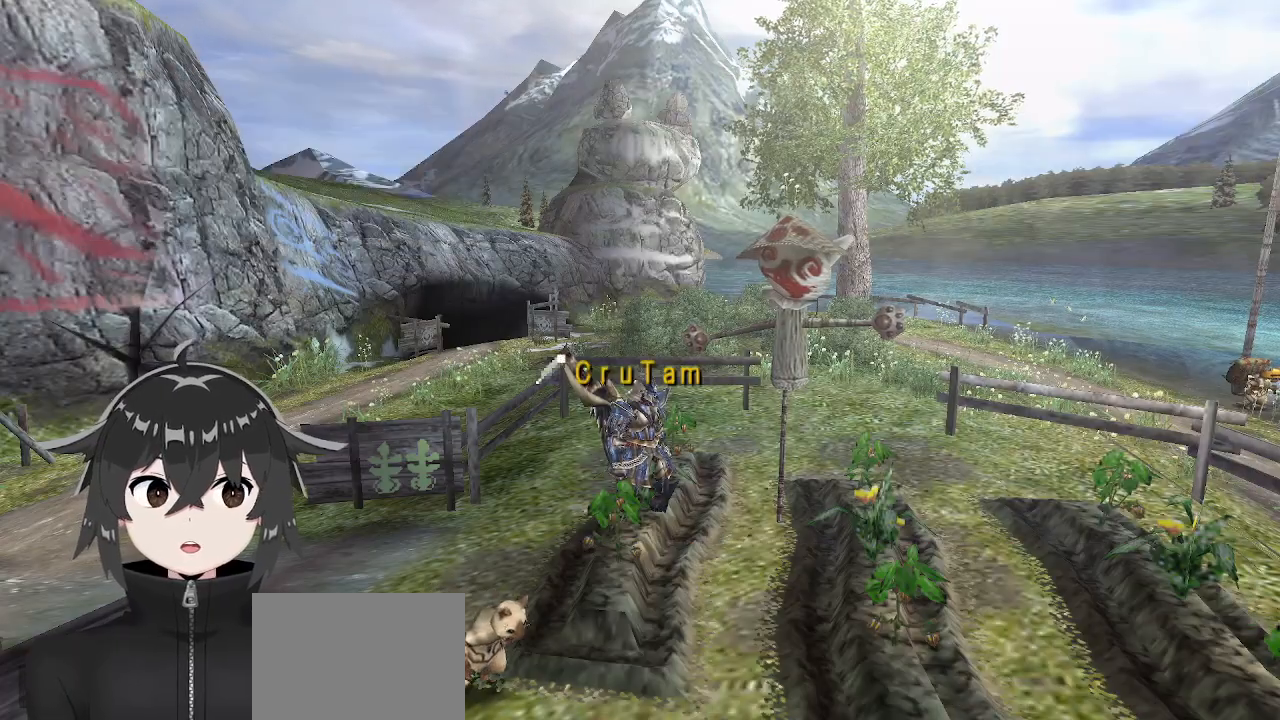
{"buttons": ["X"], "left_stick": "center", "right_stick": "center", "events": [[67, "R1", "down"], [67, "left_stick", "right"], [267, "R1", "up"], [300, "X", "down"], [333, "left_stick", "center"], [400, "X", "up"], [467, "X", "down"]]}
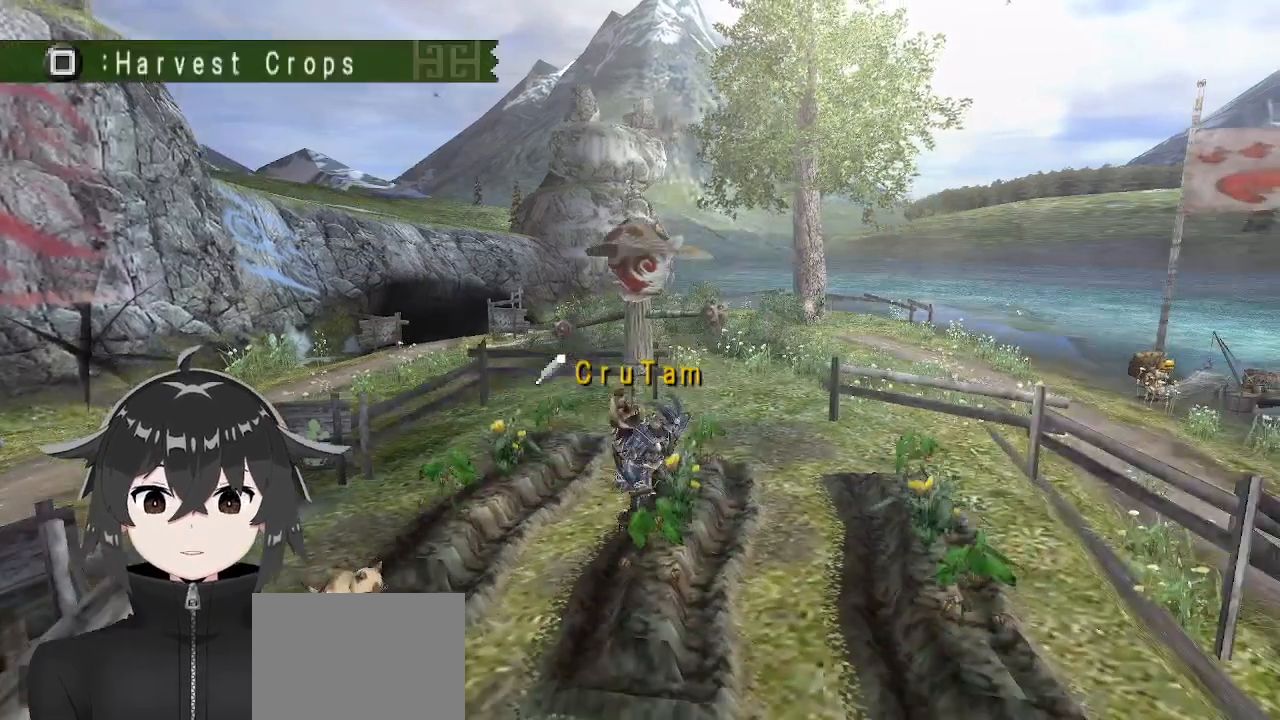
{"buttons": ["X"], "left_stick": "center", "right_stick": "center", "events": [[33, "X", "up"], [133, "X", "down"], [200, "X", "up"], [333, "X", "down"], [367, "X", "up"], [467, "X", "down"]]}
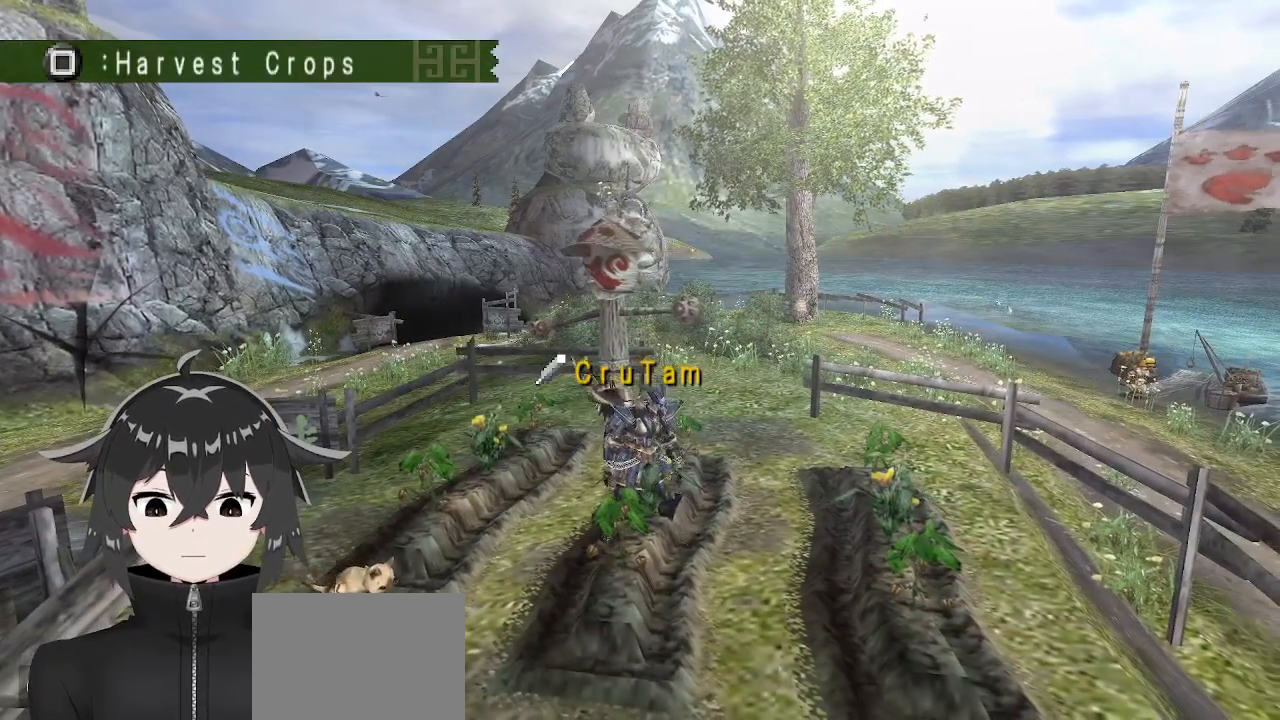
{"buttons": ["R2"], "left_stick": "center", "right_stick": "center", "events": [[33, "X", "up"], [133, "X", "down"], [200, "X", "up"], [267, "R2", "down"]]}
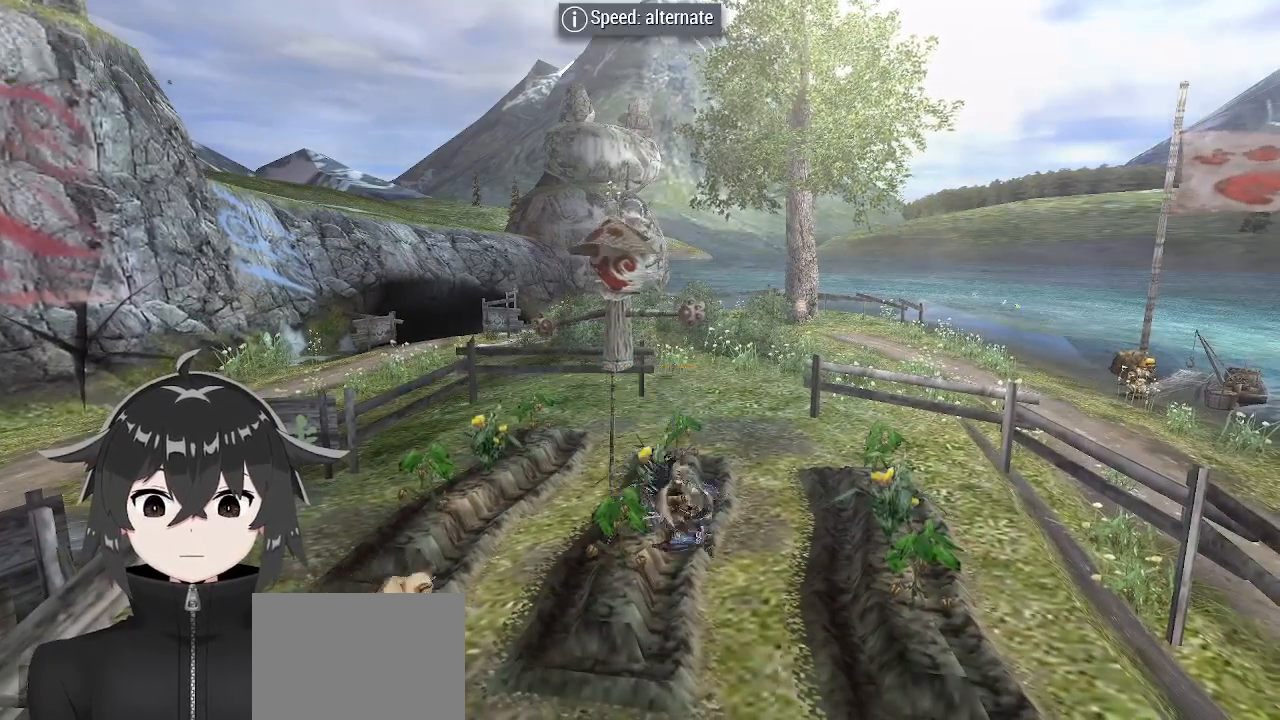
{"buttons": ["DPAD_DOWN"], "left_stick": "center", "right_stick": "center", "events": [[333, "R2", "up"], [433, "DPAD_DOWN", "down"]]}
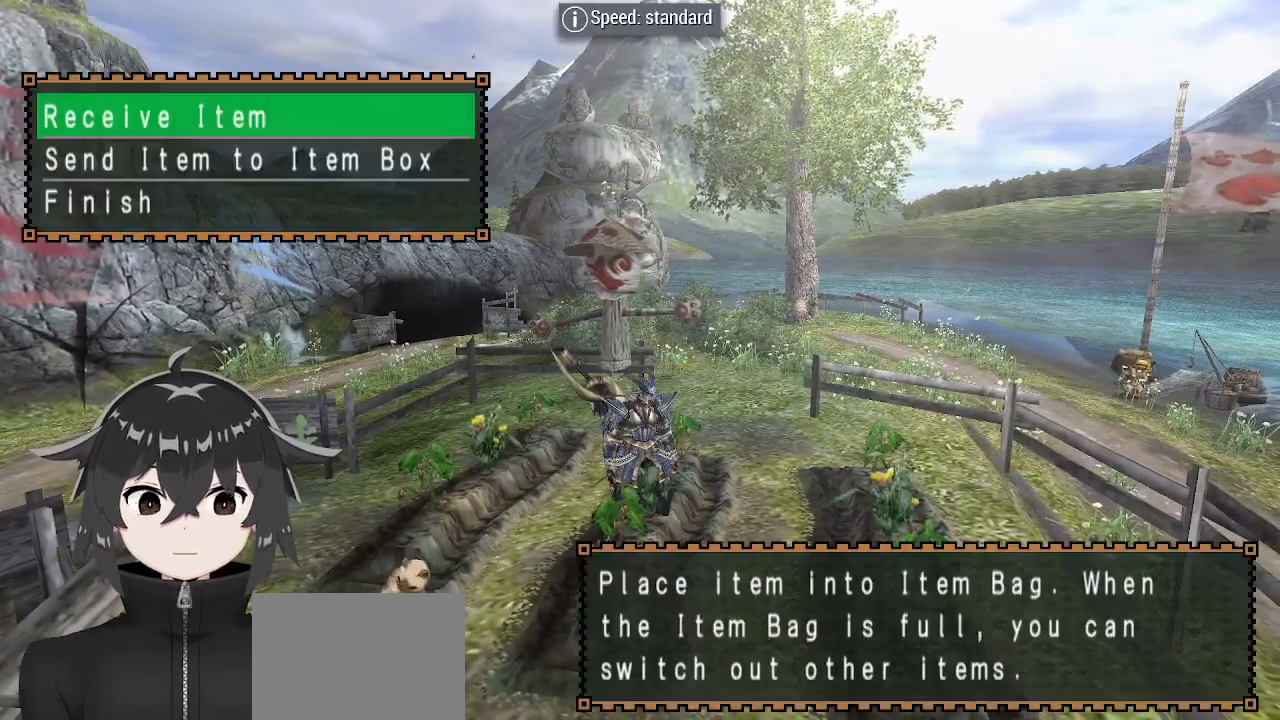
{"buttons": ["DPAD_RIGHT"], "left_stick": "center", "right_stick": "center", "events": [[67, "B", "down"], [67, "DPAD_DOWN", "up"], [167, "B", "up"], [267, "B", "down"], [333, "B", "up"], [333, "DPAD_RIGHT", "down"], [433, "B", "down"], [433, "DPAD_RIGHT", "up"], [500, "B", "up"], [500, "DPAD_RIGHT", "down"]]}
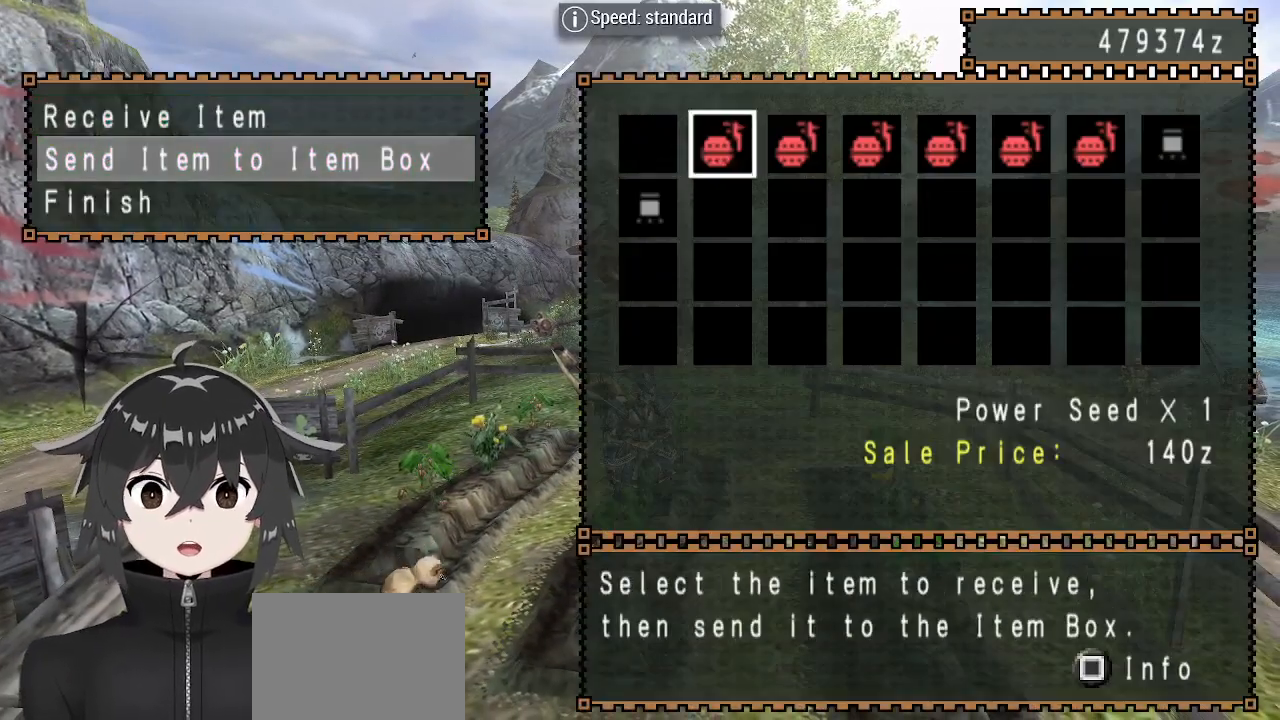
{"buttons": ["B", "DPAD_RIGHT"], "left_stick": "center", "right_stick": "center", "events": [[67, "B", "down"], [67, "DPAD_RIGHT", "up"], [133, "B", "up"], [133, "DPAD_RIGHT", "down"], [200, "B", "down"], [200, "DPAD_RIGHT", "up"], [300, "B", "up"], [333, "B", "down"], [433, "B", "up"], [467, "B", "down"], [467, "DPAD_RIGHT", "down"]]}
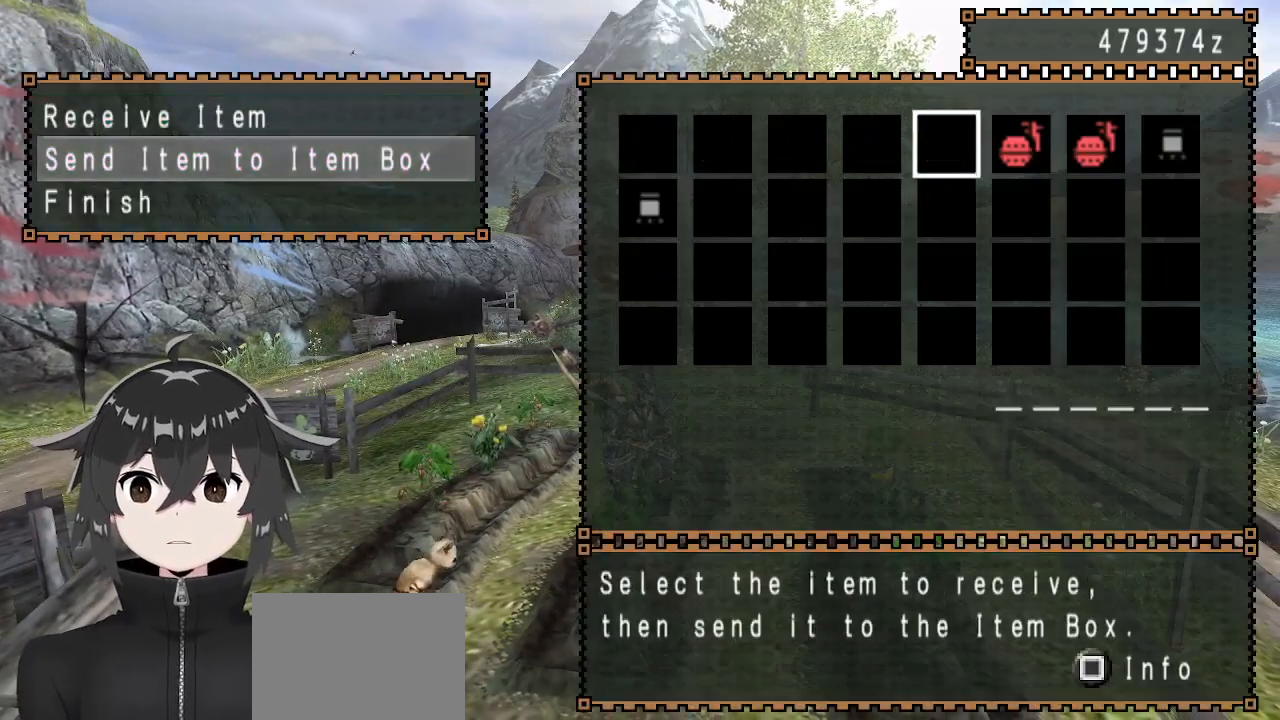
{"buttons": [], "left_stick": "center", "right_stick": "center", "events": [[33, "B", "up"], [33, "DPAD_RIGHT", "up"], [100, "B", "down"], [100, "DPAD_RIGHT", "down"], [133, "B", "up"], [133, "DPAD_RIGHT", "up"], [300, "DPAD_RIGHT", "down"], [333, "B", "down"], [333, "DPAD_RIGHT", "up"], [367, "B", "up"]]}
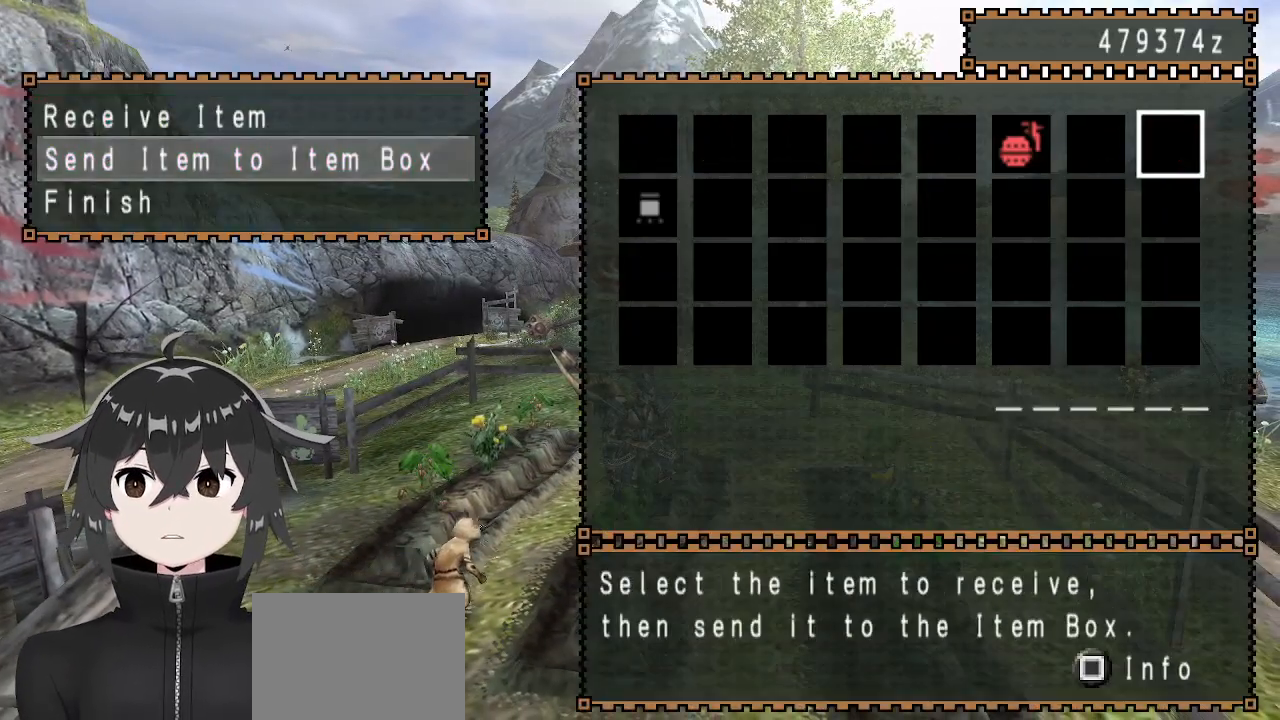
{"buttons": ["DPAD_RIGHT"], "left_stick": "center", "right_stick": "center", "events": [[100, "DPAD_LEFT", "down"], [200, "DPAD_LEFT", "up"], [233, "DPAD_LEFT", "down"], [333, "B", "down"], [333, "DPAD_LEFT", "up"], [467, "B", "up"], [467, "DPAD_RIGHT", "down"]]}
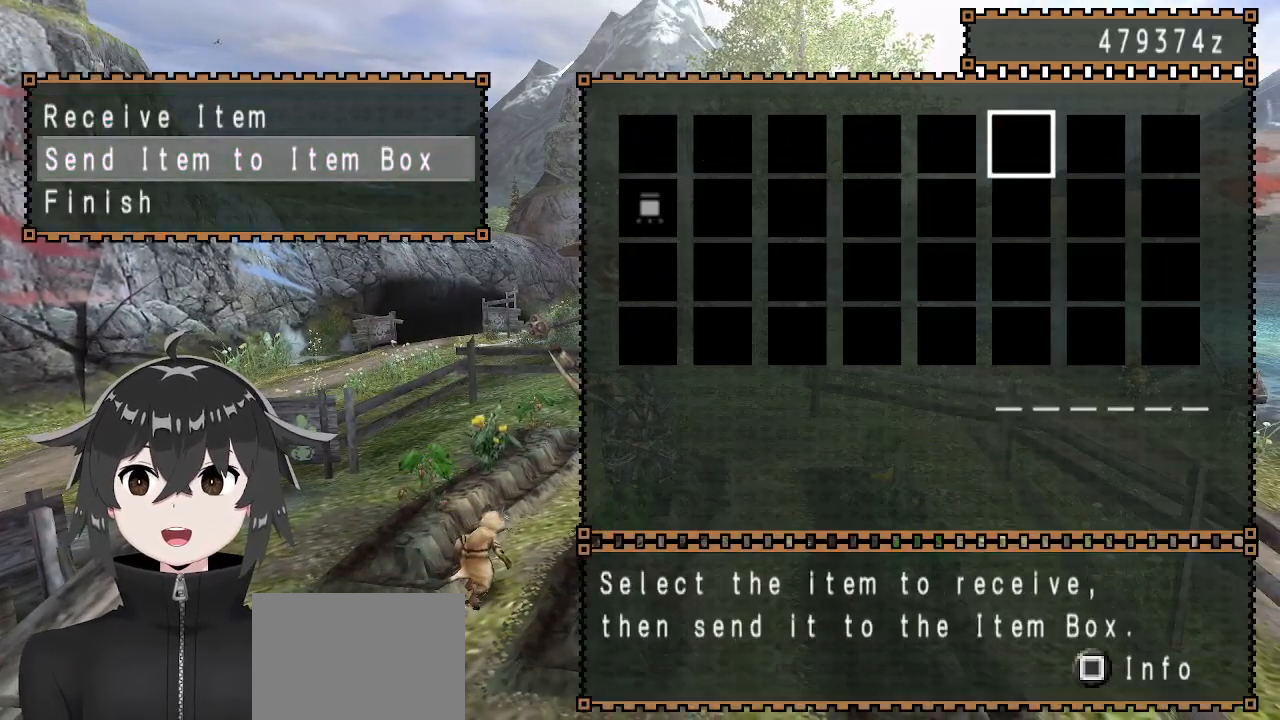
{"buttons": ["DPAD_DOWN"], "left_stick": "center", "right_stick": "center", "events": [[33, "DPAD_RIGHT", "up"], [133, "DPAD_RIGHT", "down"], [167, "DPAD_RIGHT", "up"], [233, "DPAD_RIGHT", "down"], [333, "DPAD_RIGHT", "up"], [400, "DPAD_DOWN", "down"]]}
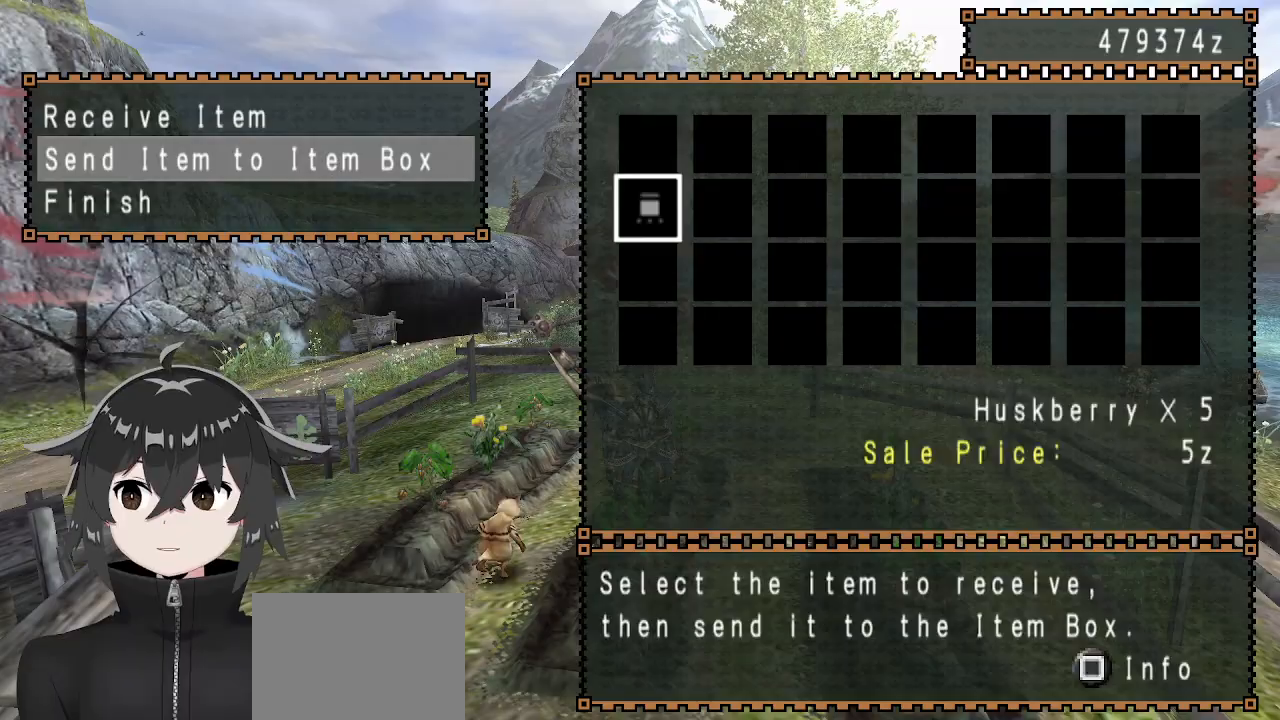
{"buttons": [], "left_stick": "center", "right_stick": "center", "events": [[67, "B", "down"], [67, "DPAD_DOWN", "up"], [133, "B", "up"], [200, "A", "down"], [333, "A", "up"], [333, "DPAD_DOWN", "down"], [400, "B", "down"], [433, "DPAD_DOWN", "up"], [500, "B", "up"]]}
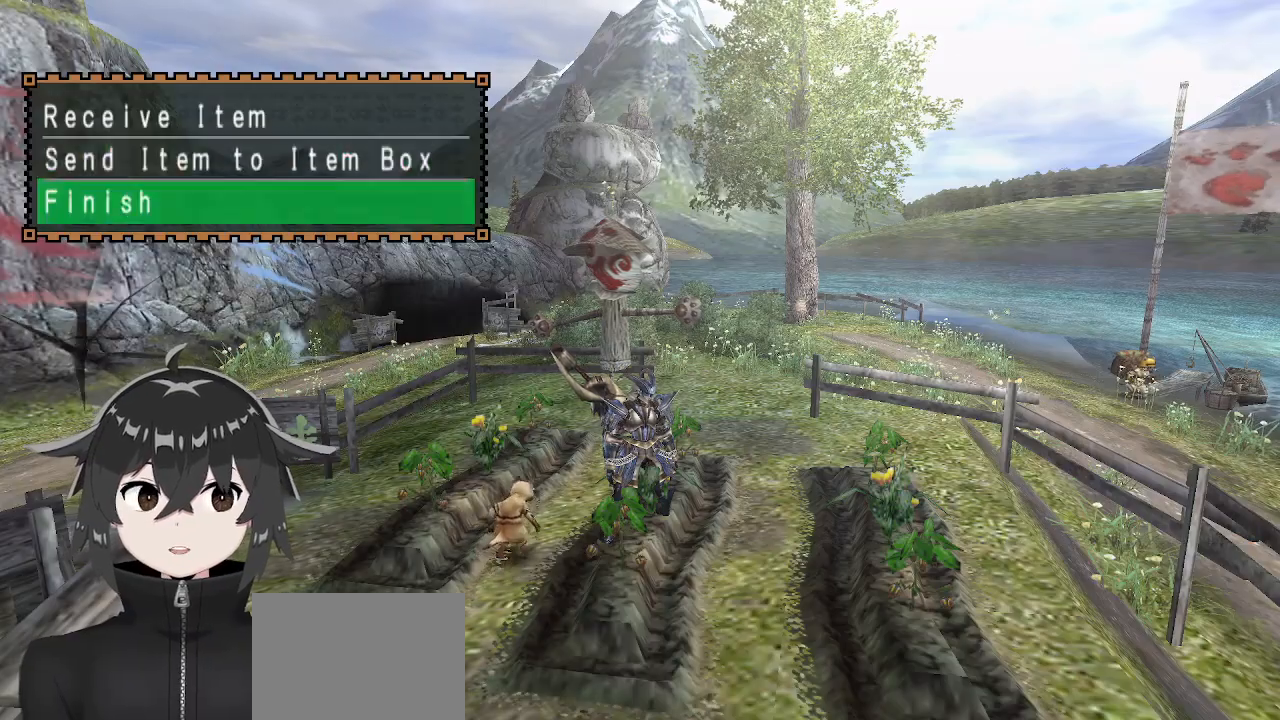
{"buttons": [], "left_stick": "center", "right_stick": "center", "events": [[100, "R1", "down"], [200, "left_stick", "right"], [333, "R1", "up"], [467, "left_stick", "center"]]}
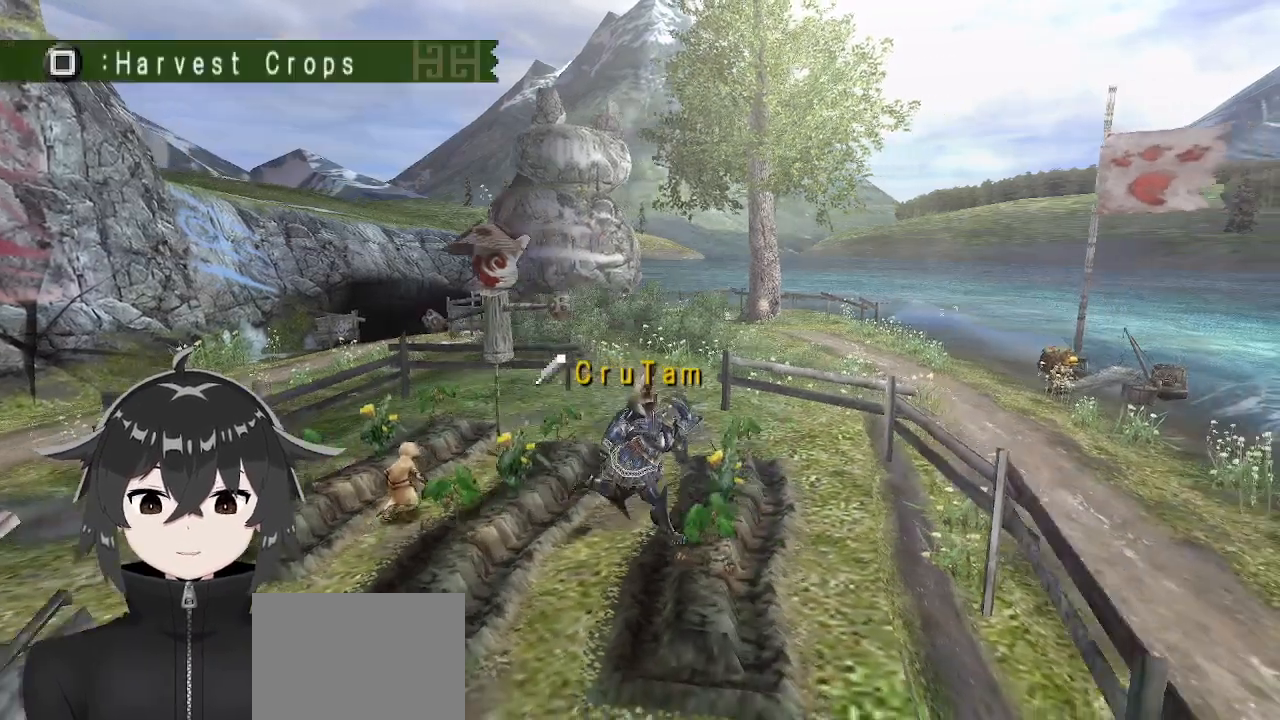
{"buttons": ["X"], "left_stick": "center", "right_stick": "center", "events": [[67, "X", "down"], [100, "X", "up"], [233, "X", "down"], [300, "X", "up"], [400, "X", "down"]]}
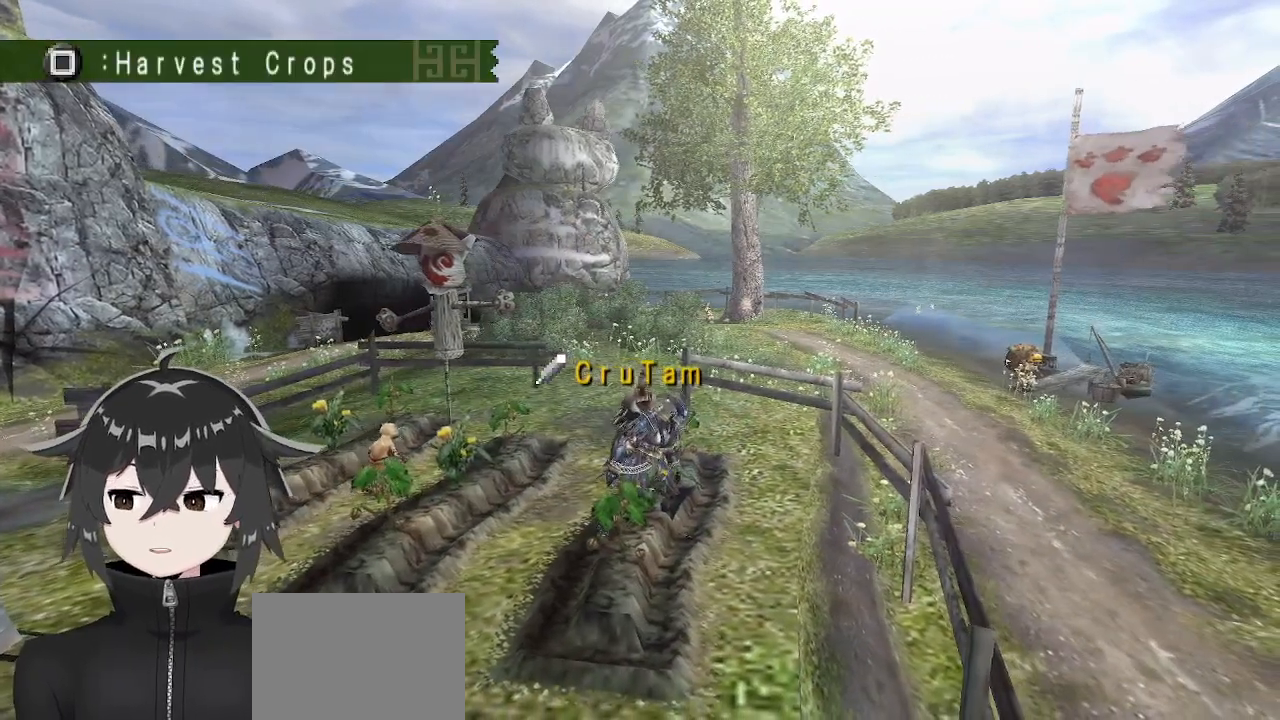
{"buttons": [], "left_stick": "center", "right_stick": "center", "events": [[33, "X", "up"], [67, "X", "down"], [133, "X", "up"], [367, "X", "down"], [467, "X", "up"]]}
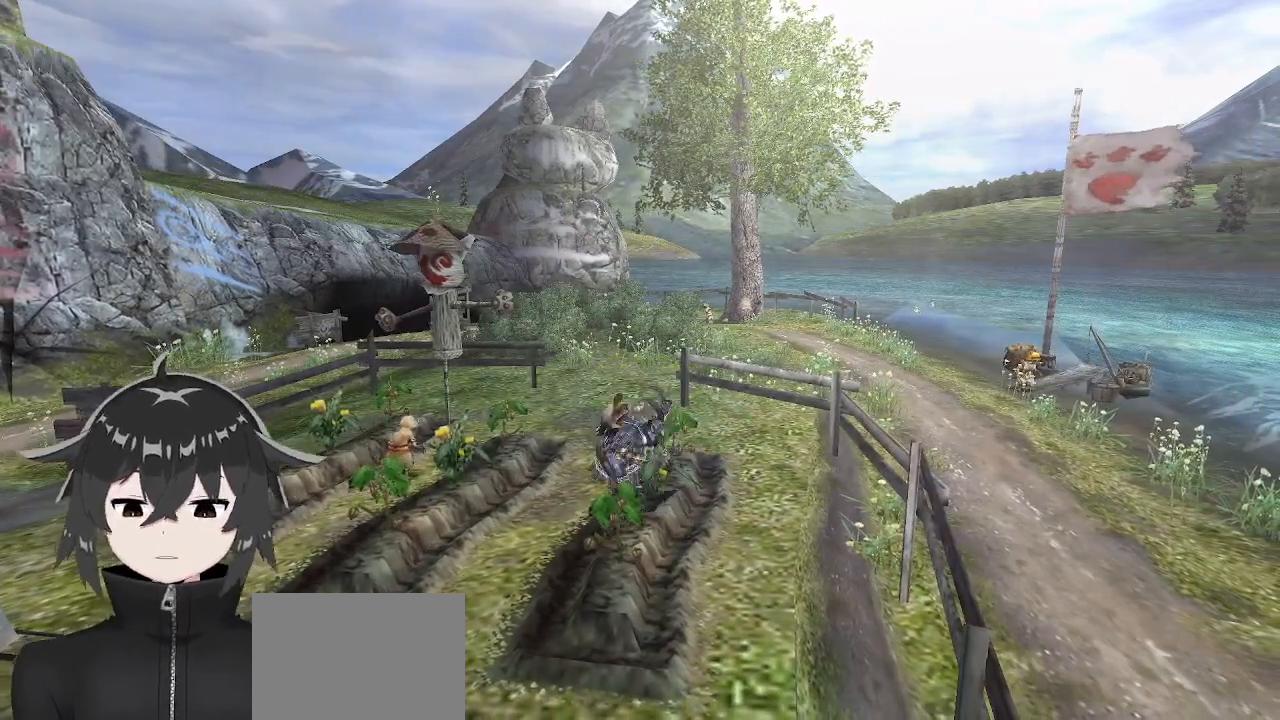
{"buttons": ["R2"], "left_stick": "center", "right_stick": "center", "events": [[200, "R2", "down"]]}
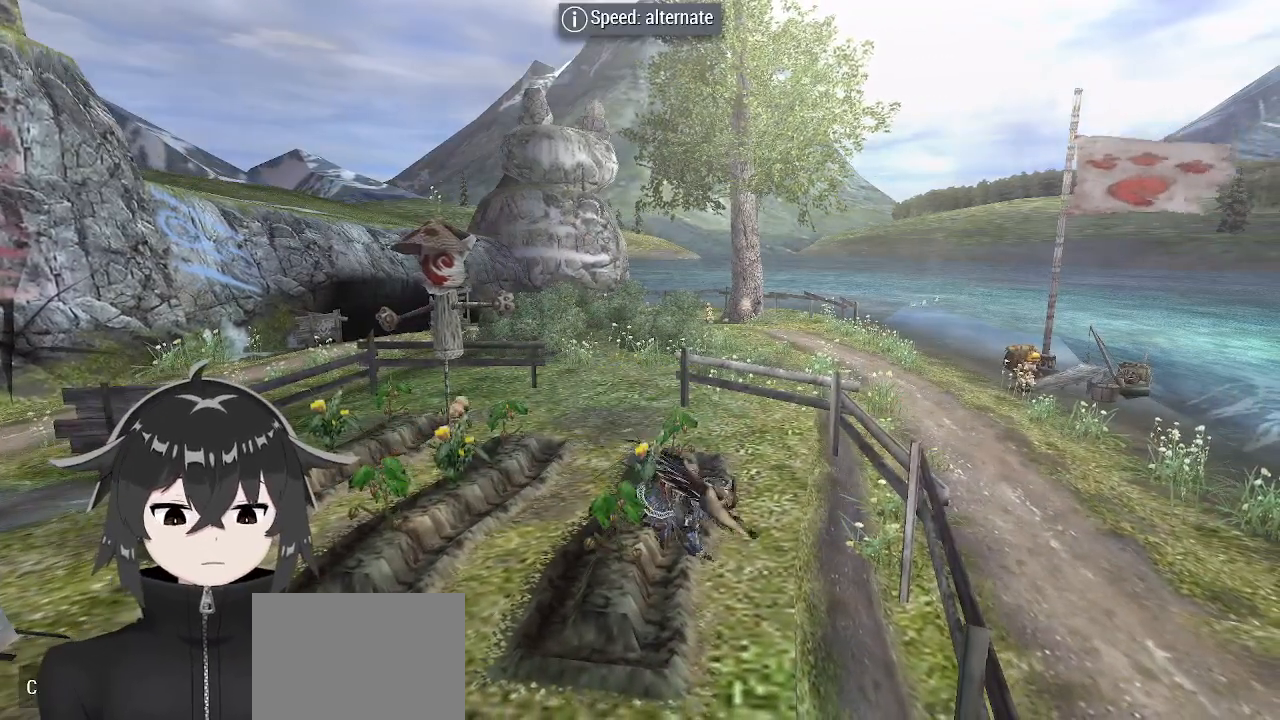
{"buttons": [], "left_stick": "center", "right_stick": "center", "events": [[67, "R2", "up"]]}